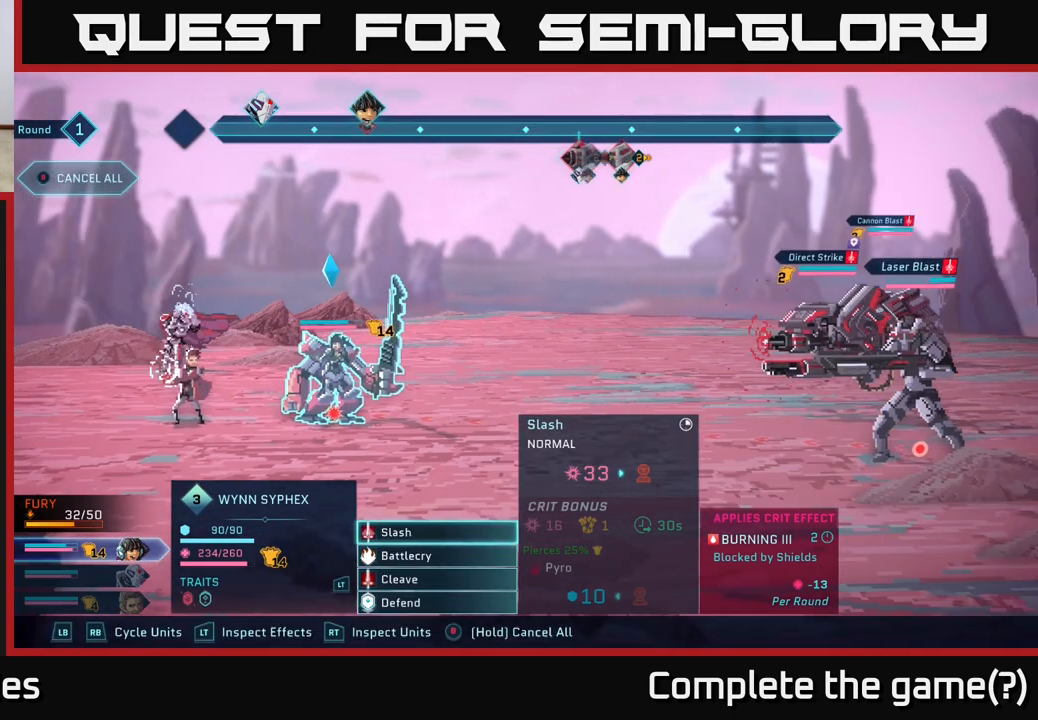
Gameplay with a controller (Xbox layout); each line is a JSON object with the inputs held at the frame after it. "events" lists button and stick changes between this image and that frame as [ms after this image, input, new state], when the widget could be followed in between.
{"buttons": [], "left_stick": "center", "right_stick": "center", "events": [[150, "left_stick", "up"], [300, "left_stick", "center"]]}
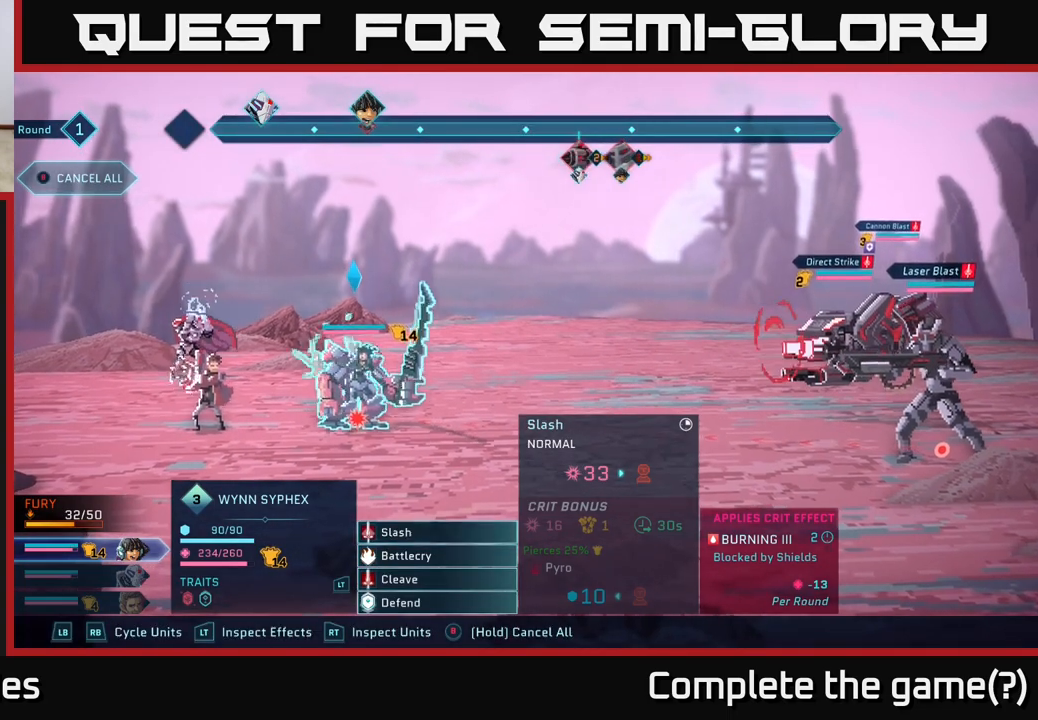
{"buttons": [], "left_stick": "center", "right_stick": "center", "events": [[83, "left_stick", "down"], [267, "left_stick", "center"], [317, "left_stick", "up"], [467, "left_stick", "center"]]}
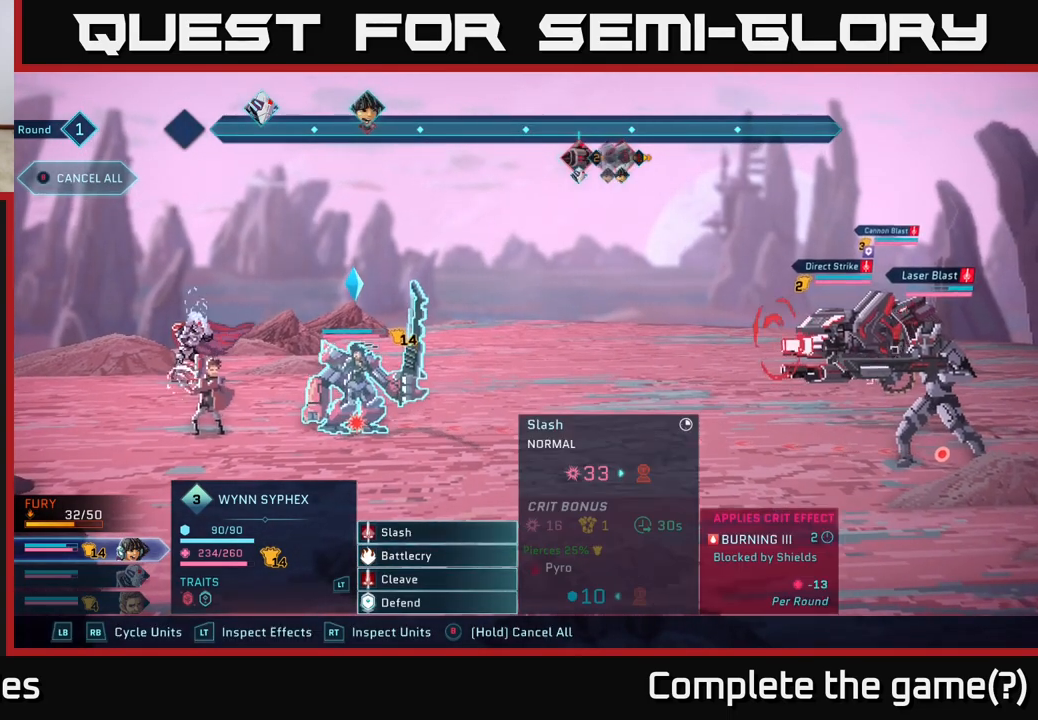
{"buttons": [], "left_stick": "center", "right_stick": "center", "events": [[283, "A", "down"], [450, "A", "up"]]}
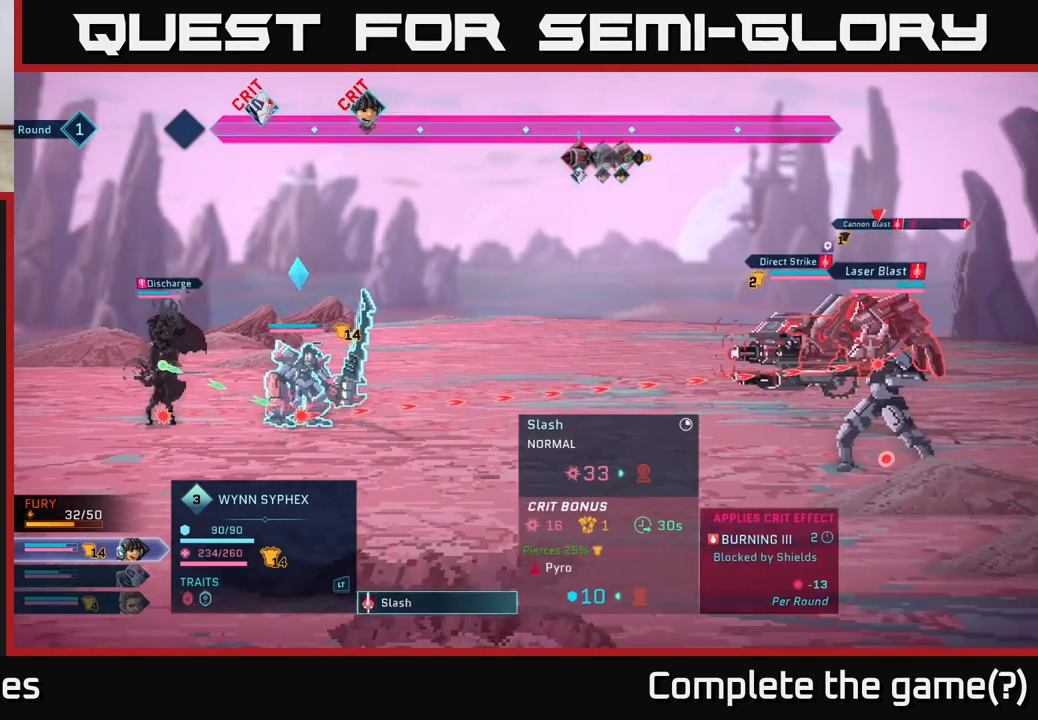
{"buttons": [], "left_stick": "center", "right_stick": "center", "events": []}
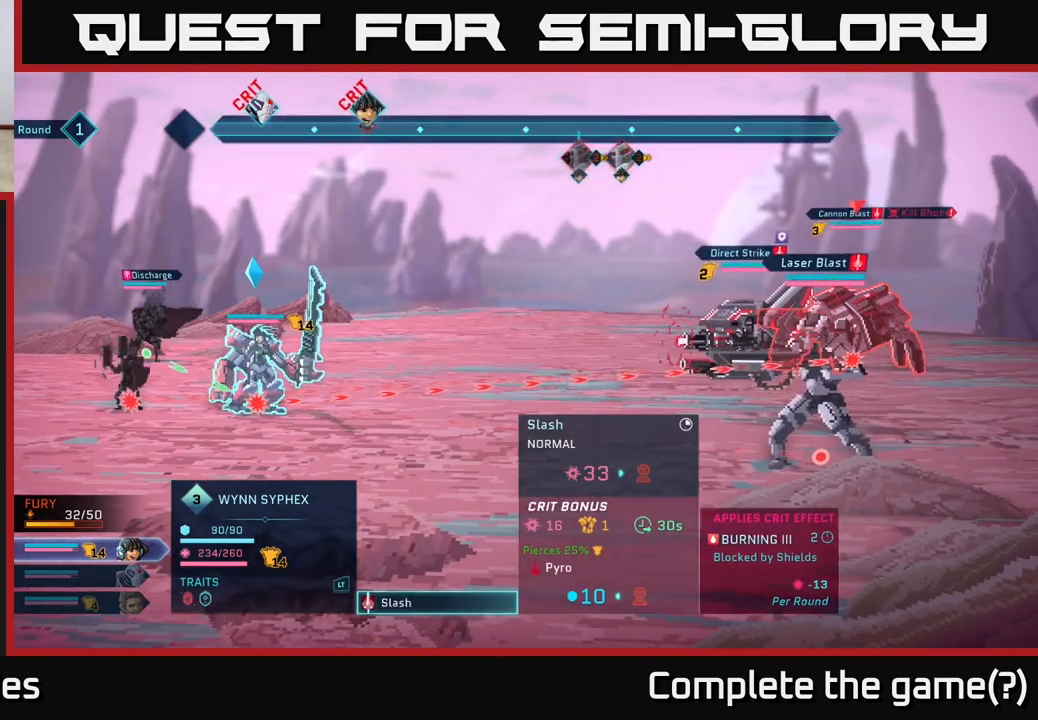
{"buttons": [], "left_stick": "down", "right_stick": "center", "events": [[183, "left_stick", "down"], [350, "left_stick", "center"], [433, "left_stick", "down"]]}
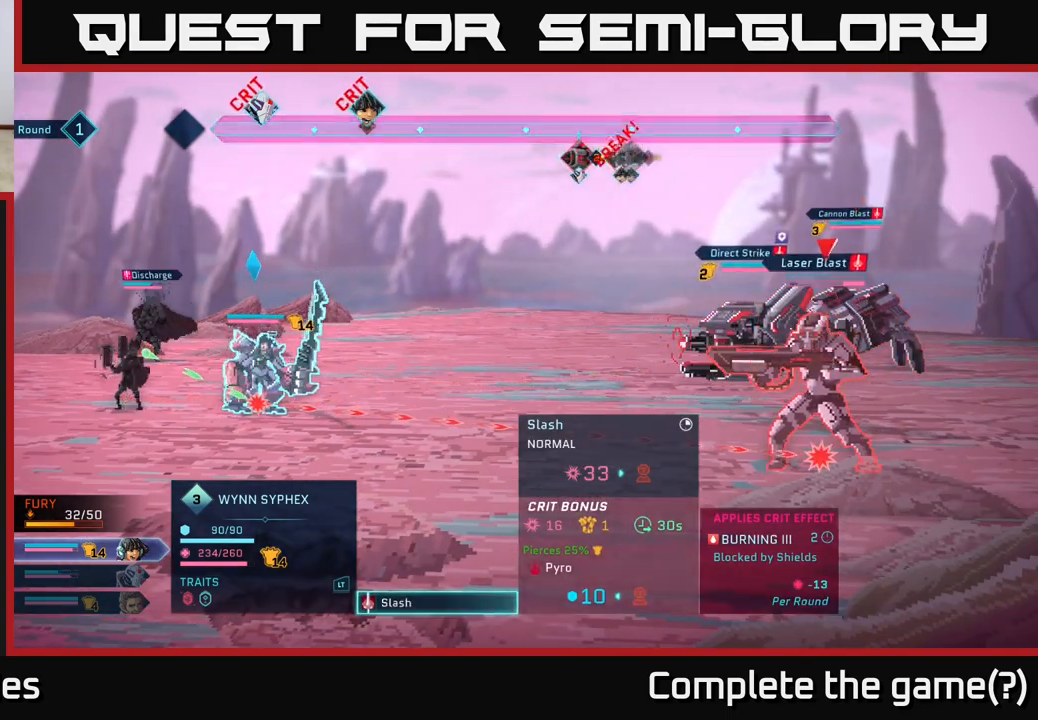
{"buttons": [], "left_stick": "center", "right_stick": "center", "events": [[117, "left_stick", "center"]]}
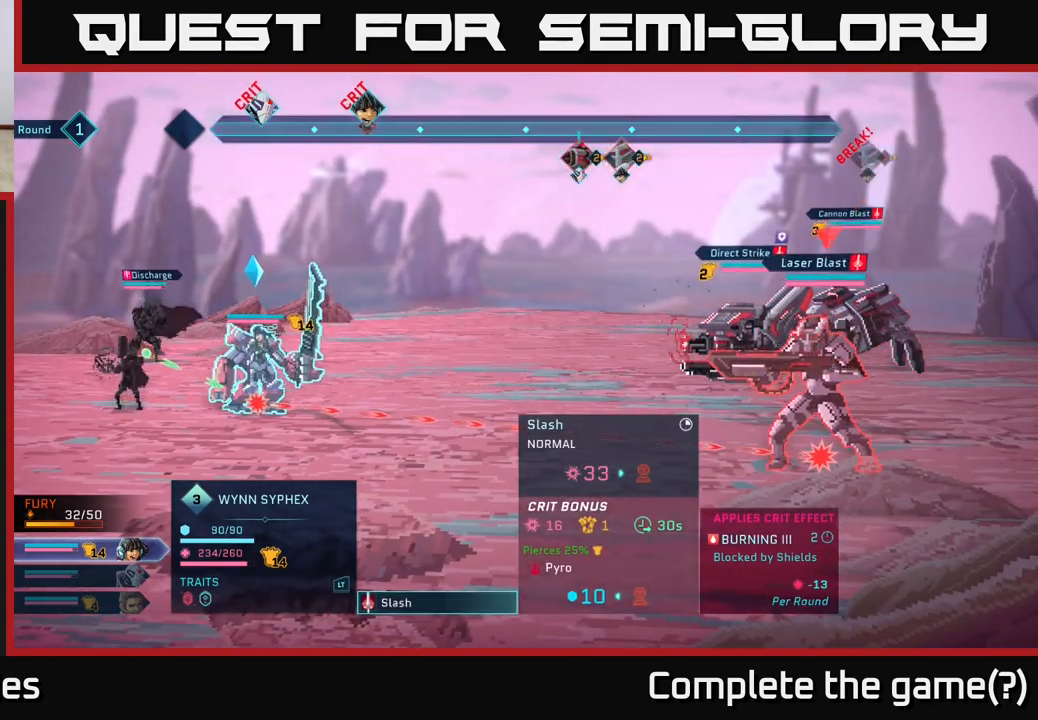
{"buttons": [], "left_stick": "center", "right_stick": "center", "events": []}
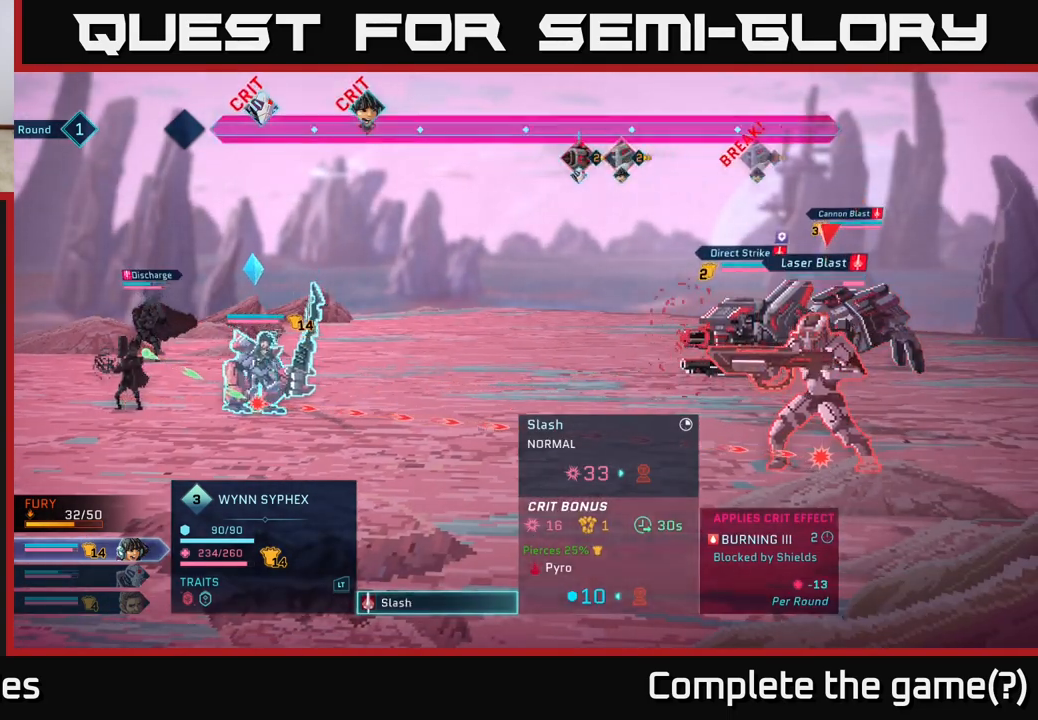
{"buttons": [], "left_stick": "center", "right_stick": "center", "events": []}
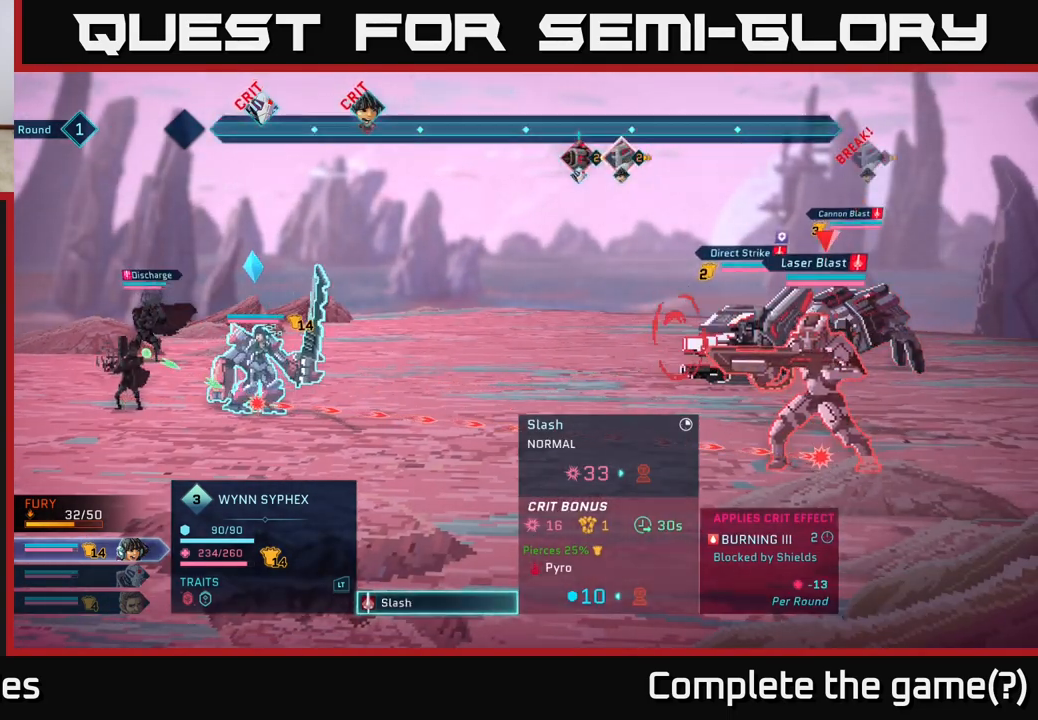
{"buttons": [], "left_stick": "center", "right_stick": "center", "events": []}
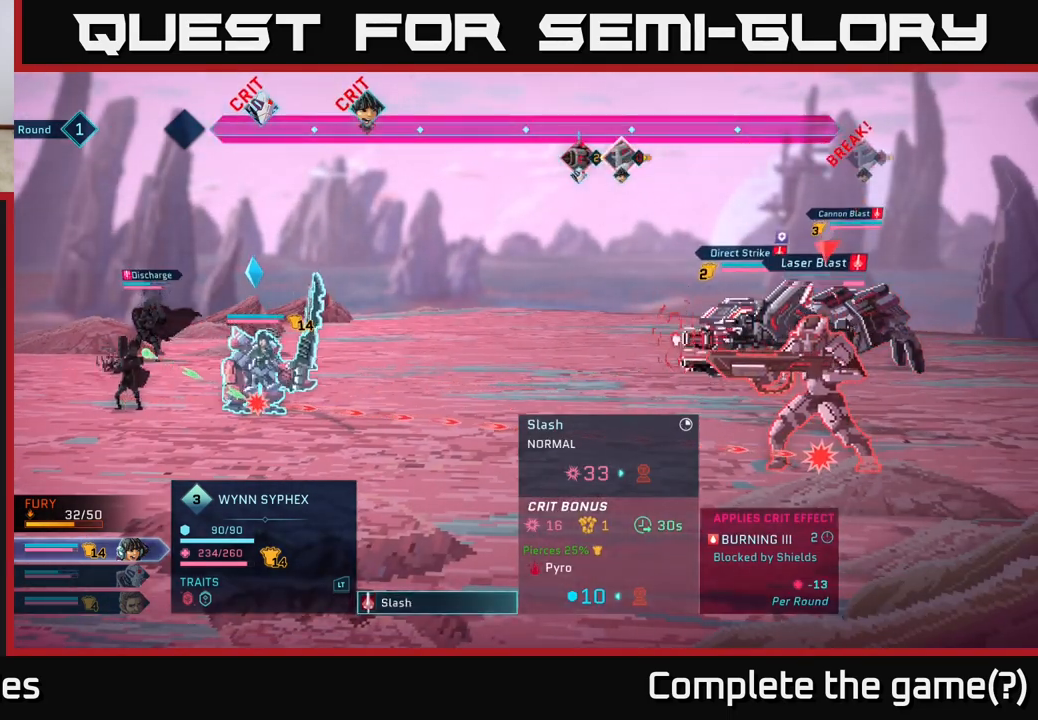
{"buttons": [], "left_stick": "center", "right_stick": "center", "events": []}
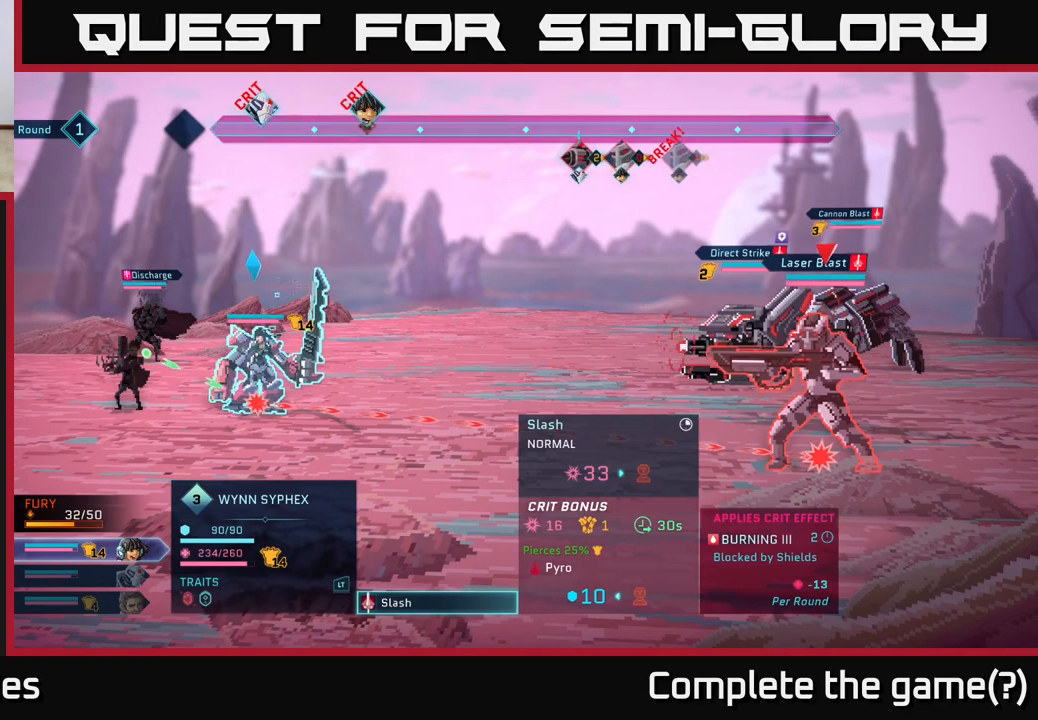
{"buttons": [], "left_stick": "center", "right_stick": "center", "events": []}
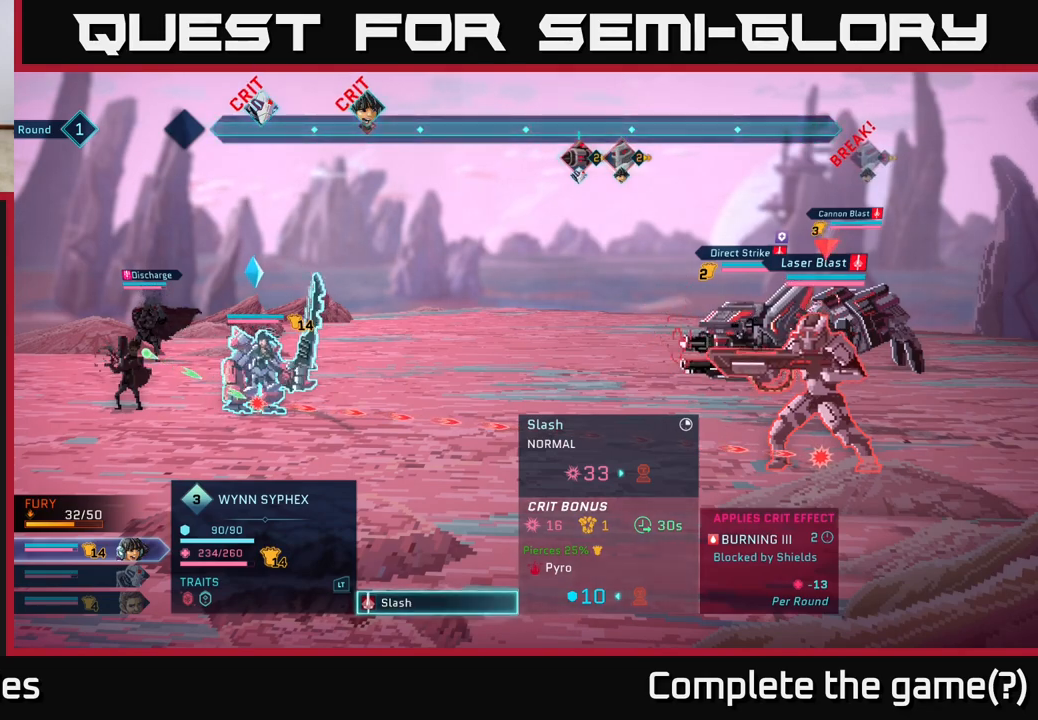
{"buttons": [], "left_stick": "center", "right_stick": "center", "events": [[33, "left_stick", "up"], [150, "left_stick", "center"], [267, "left_stick", "up"], [400, "left_stick", "center"]]}
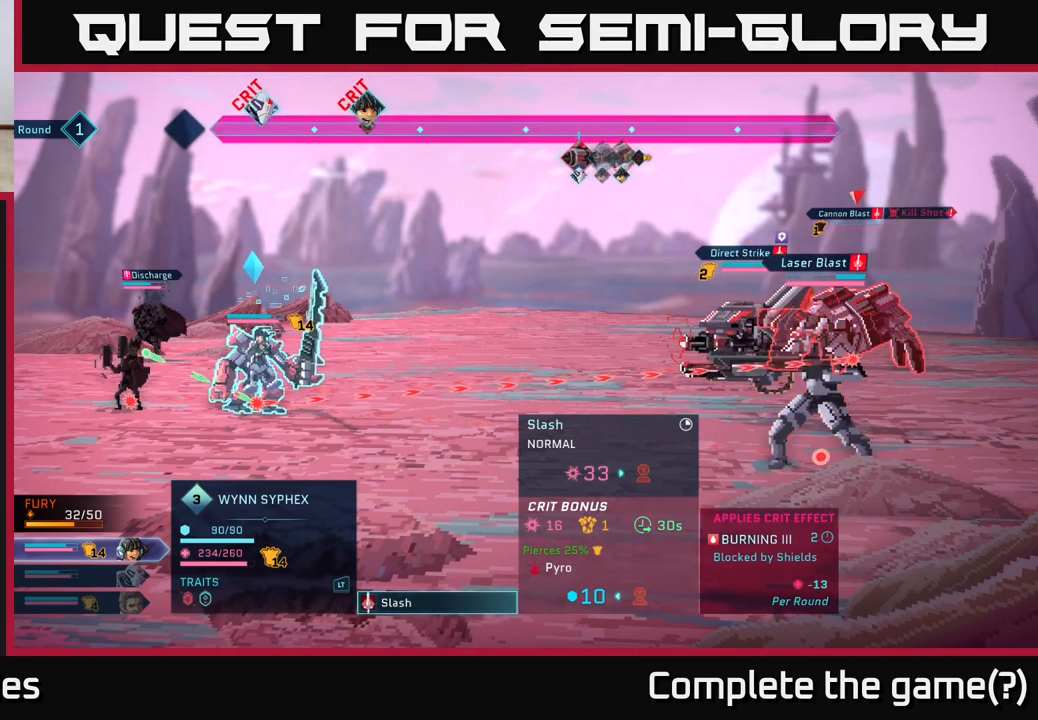
{"buttons": [], "left_stick": "center", "right_stick": "center", "events": []}
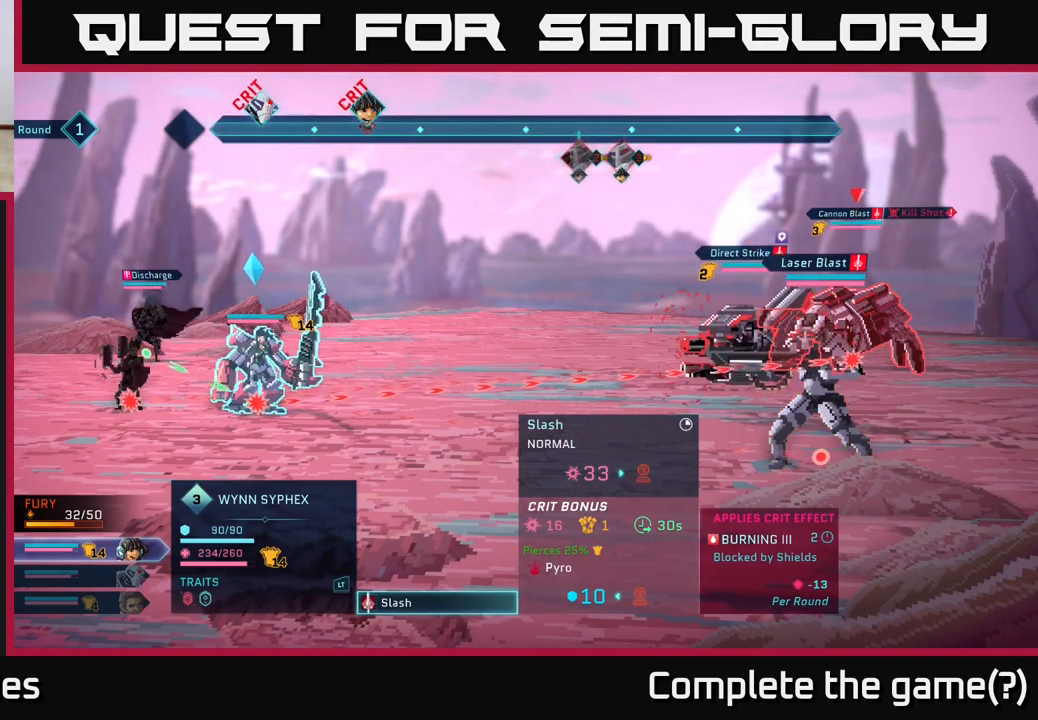
{"buttons": [], "left_stick": "down", "right_stick": "center", "events": [[133, "left_stick", "down"], [300, "left_stick", "center"], [400, "left_stick", "down"]]}
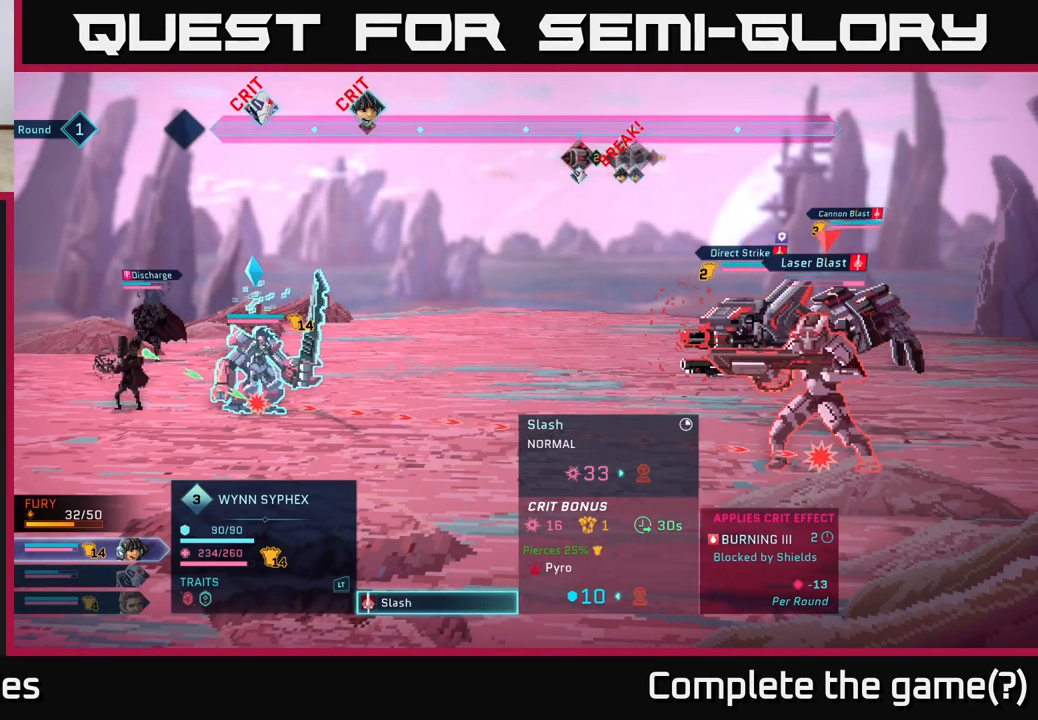
{"buttons": [], "left_stick": "center", "right_stick": "center", "events": [[83, "left_stick", "center"]]}
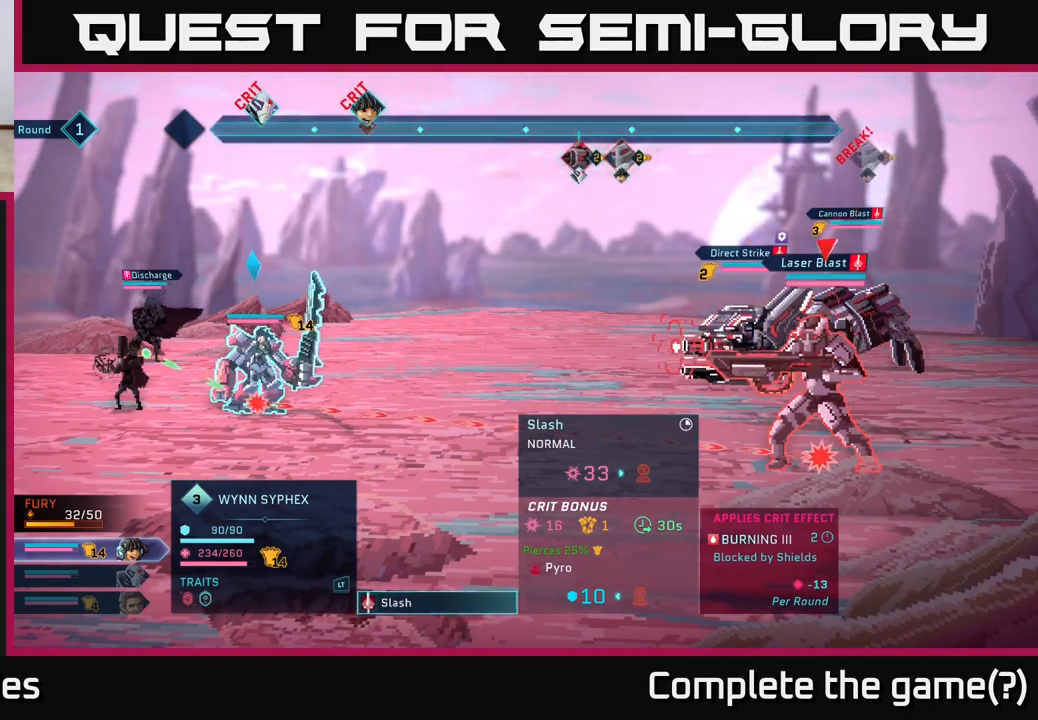
{"buttons": [], "left_stick": "center", "right_stick": "center", "events": []}
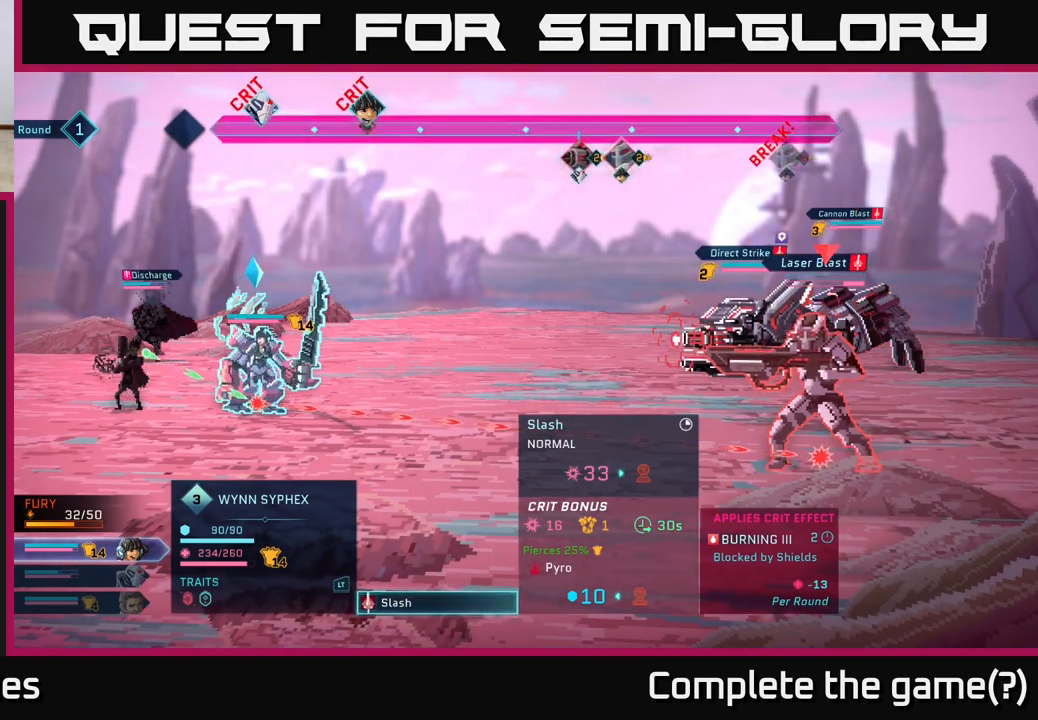
{"buttons": [], "left_stick": "center", "right_stick": "center", "events": []}
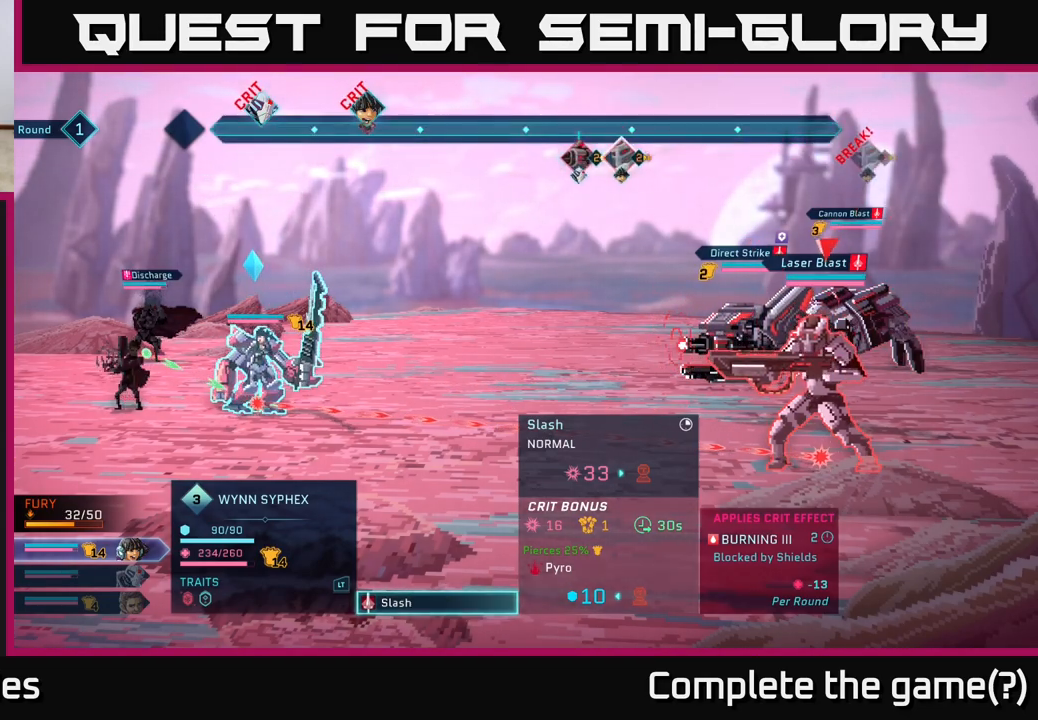
{"buttons": [], "left_stick": "center", "right_stick": "center", "events": []}
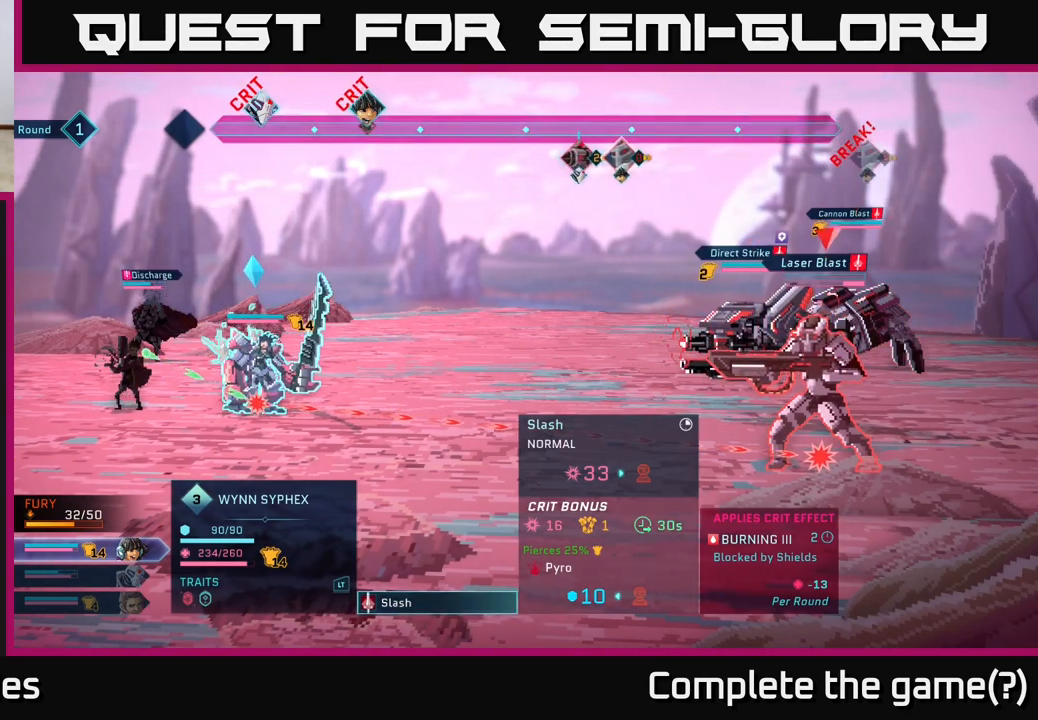
{"buttons": [], "left_stick": "up", "right_stick": "center", "events": [[383, "left_stick", "up"]]}
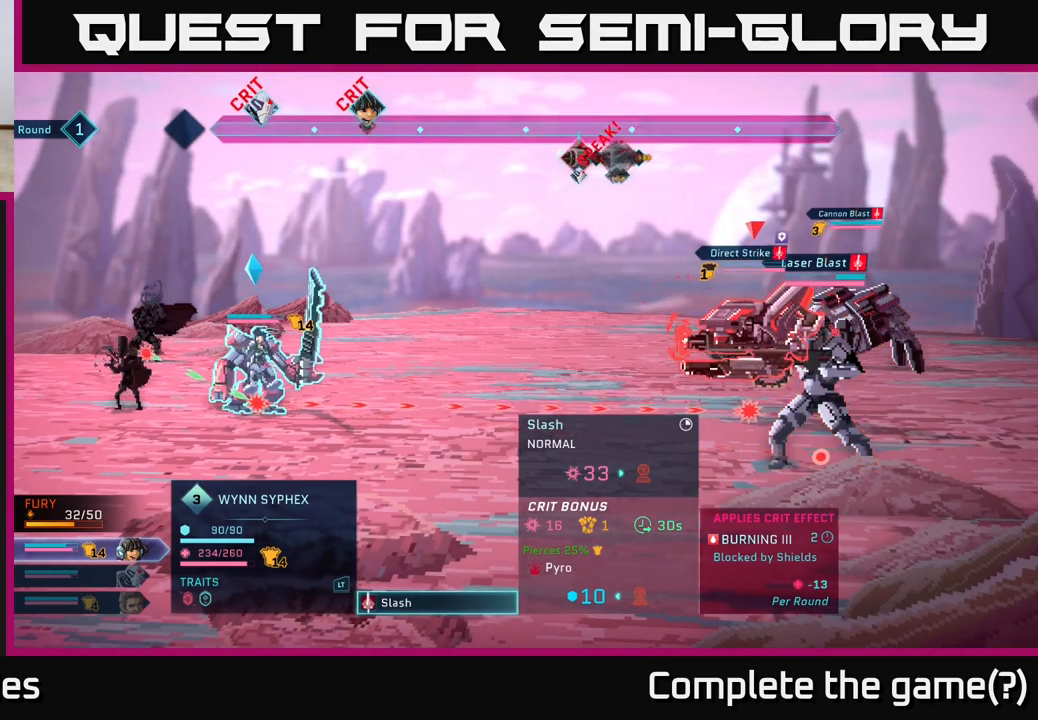
{"buttons": [], "left_stick": "center", "right_stick": "center", "events": [[250, "left_stick", "center"]]}
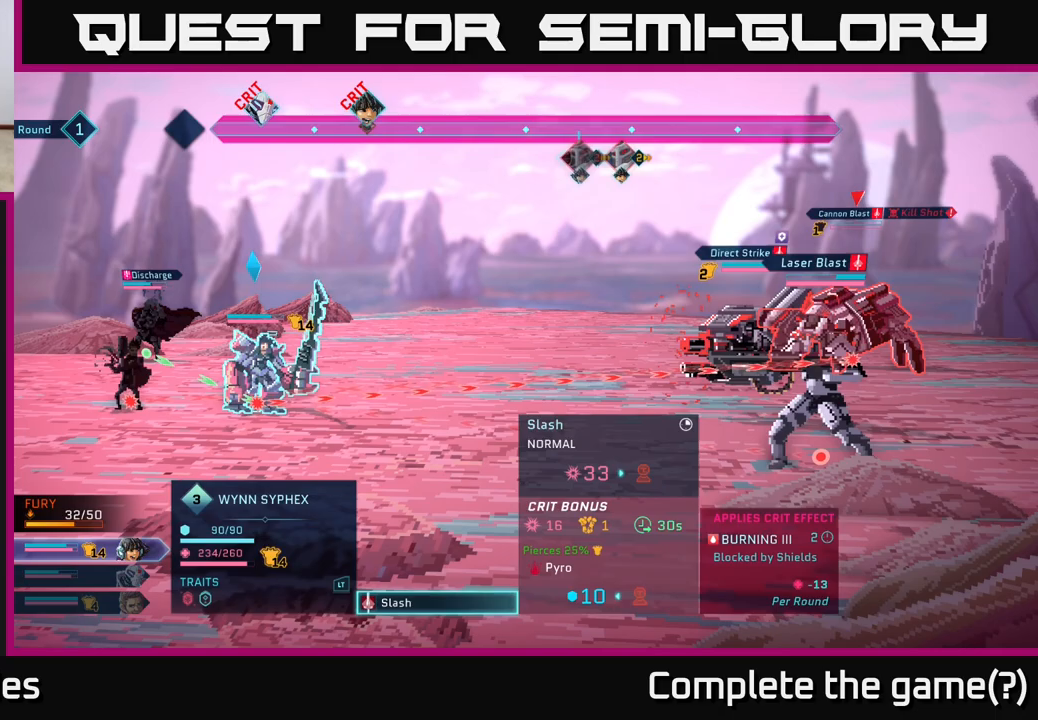
{"buttons": [], "left_stick": "center", "right_stick": "center", "events": []}
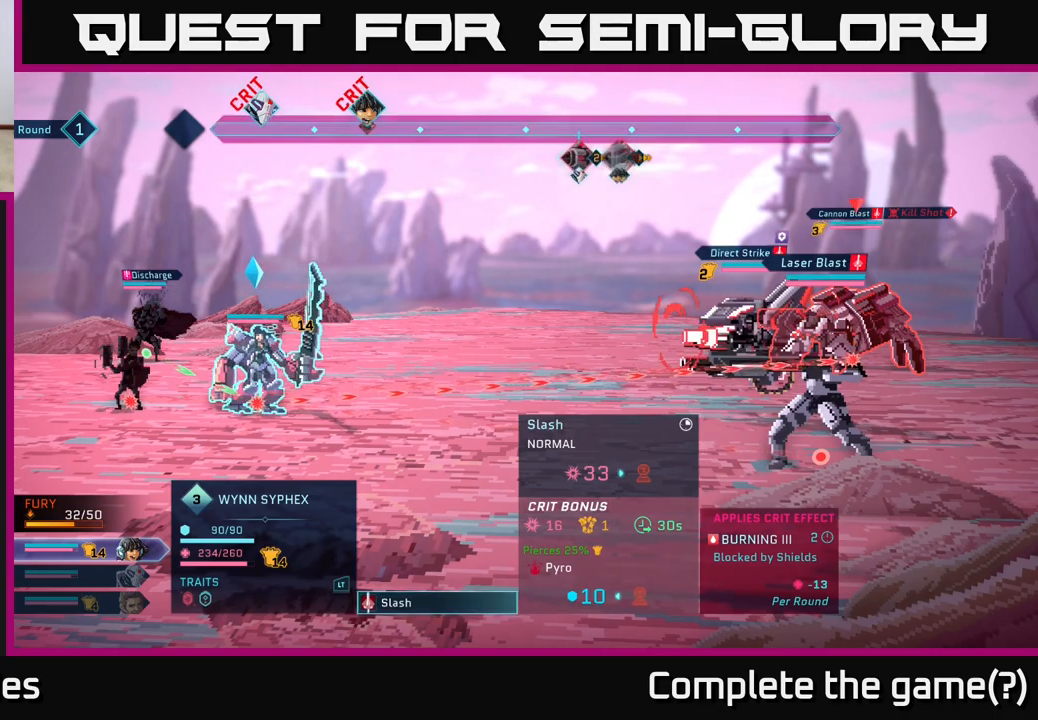
{"buttons": [], "left_stick": "down", "right_stick": "center", "events": [[83, "left_stick", "down"], [233, "left_stick", "center"], [383, "left_stick", "down"]]}
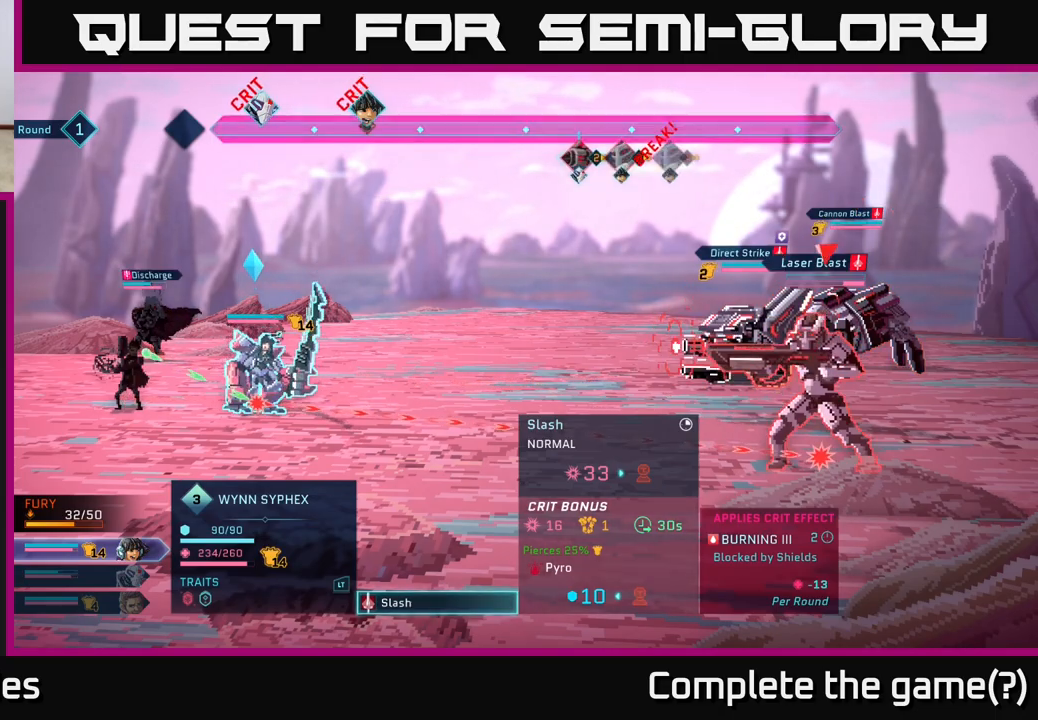
{"buttons": [], "left_stick": "center", "right_stick": "center", "events": [[17, "left_stick", "center"]]}
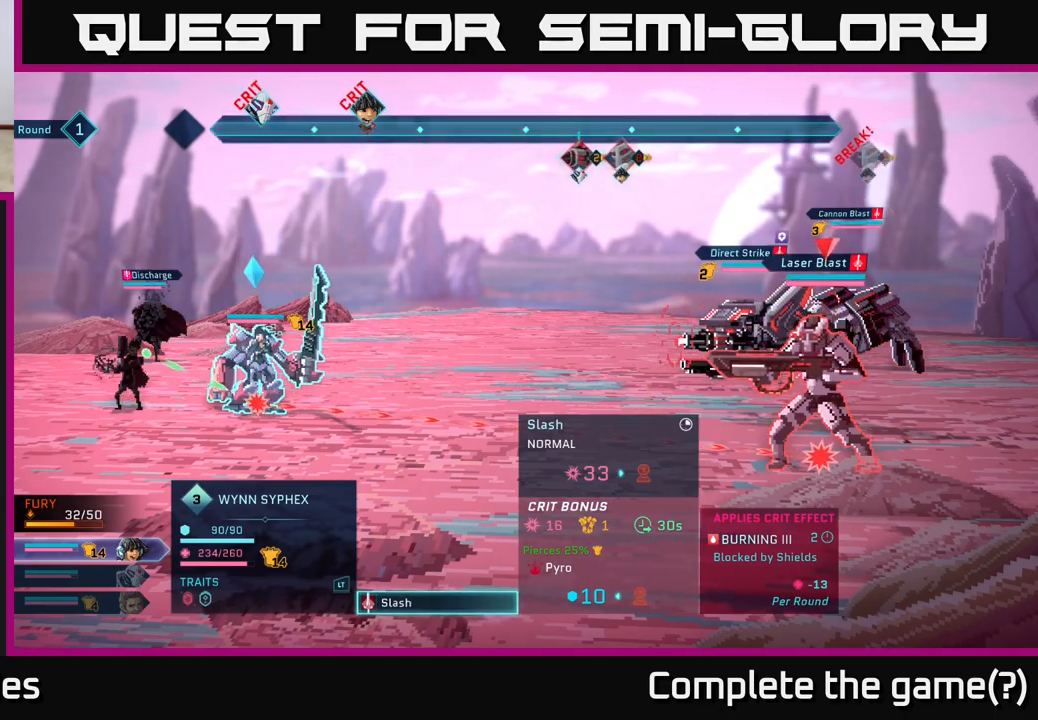
{"buttons": [], "left_stick": "center", "right_stick": "center", "events": []}
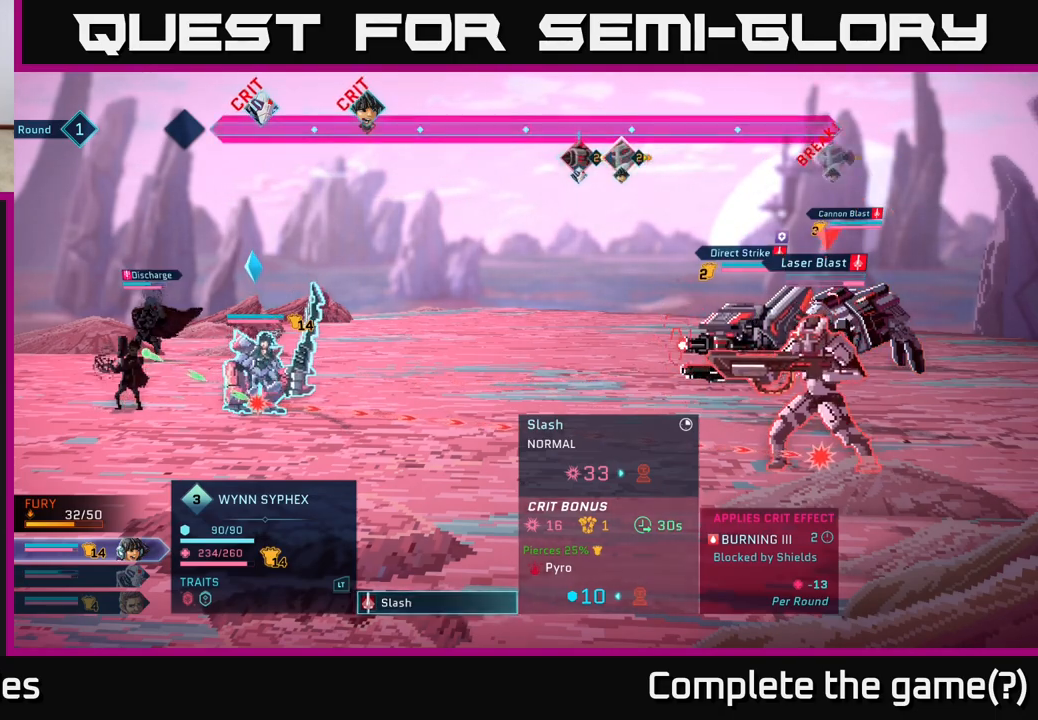
{"buttons": [], "left_stick": "center", "right_stick": "center", "events": [[417, "A", "down"], [500, "A", "up"]]}